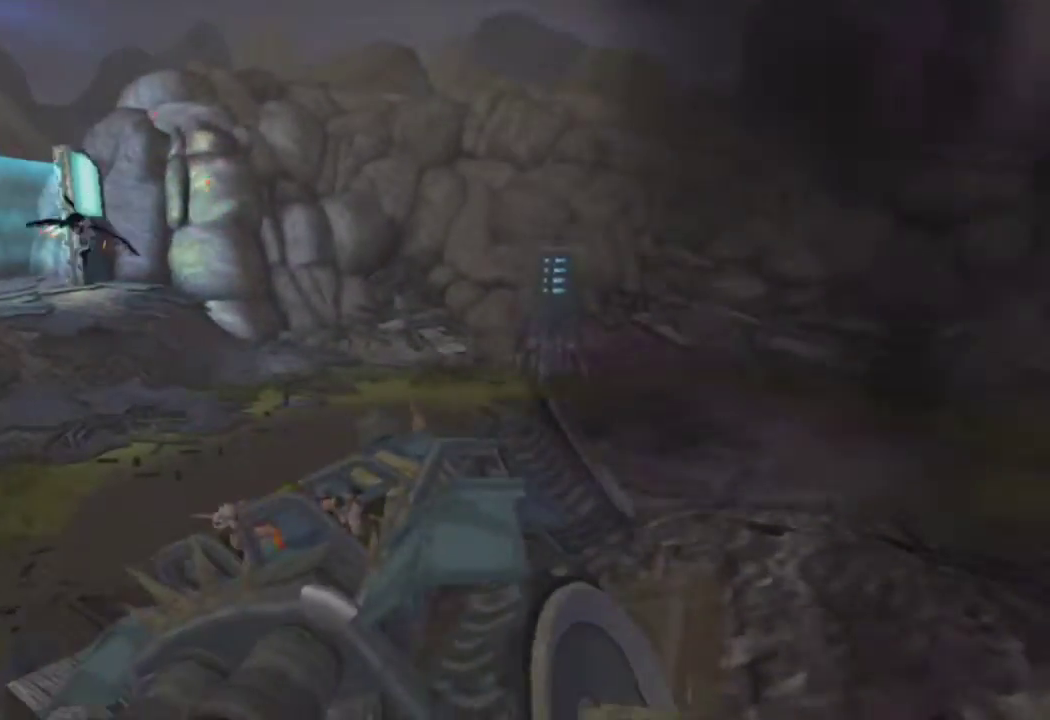
Gameplay with a controller (PlayStation layout); each line is a JSON object with the inputs held at the frame after it. "events" lists button and stick changes between this image and that frame as [ms after this image, input, new state], when the widget could be followed in between.
{"buttons": ["CROSS", "R2"], "left_stick": "center", "right_stick": "center", "events": [[133, "left_stick", "right"], [150, "CROSS", "down"], [400, "left_stick", "center"], [450, "R2", "down"]]}
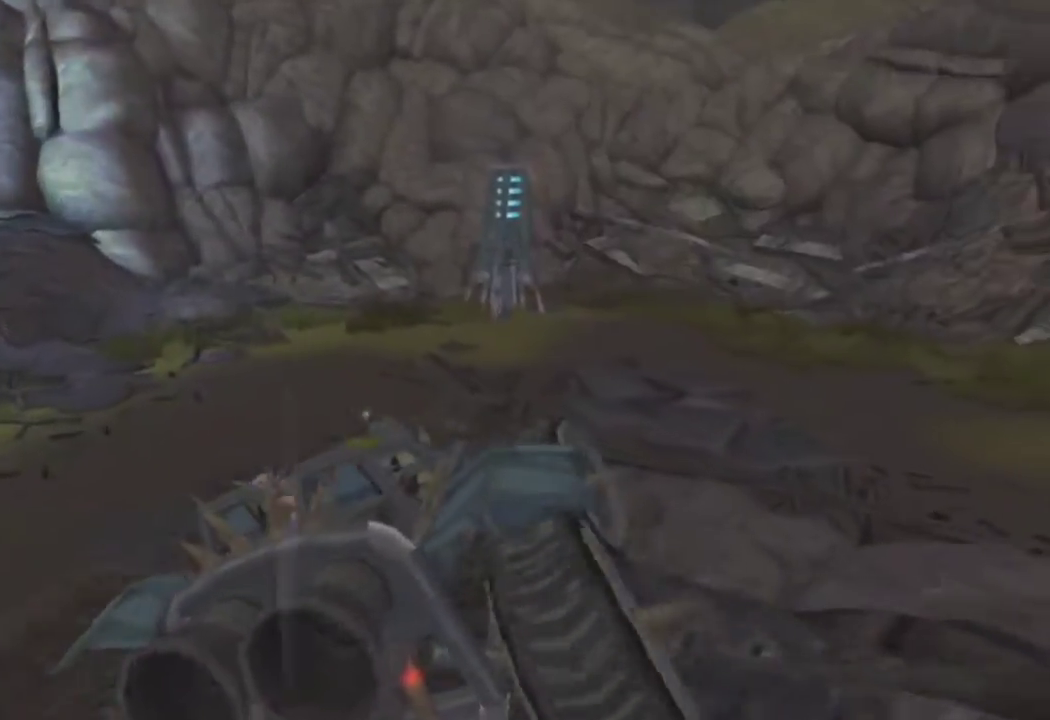
{"buttons": [], "left_stick": "left", "right_stick": "center", "events": [[133, "R2", "up"], [183, "CROSS", "up"], [217, "left_stick", "left"]]}
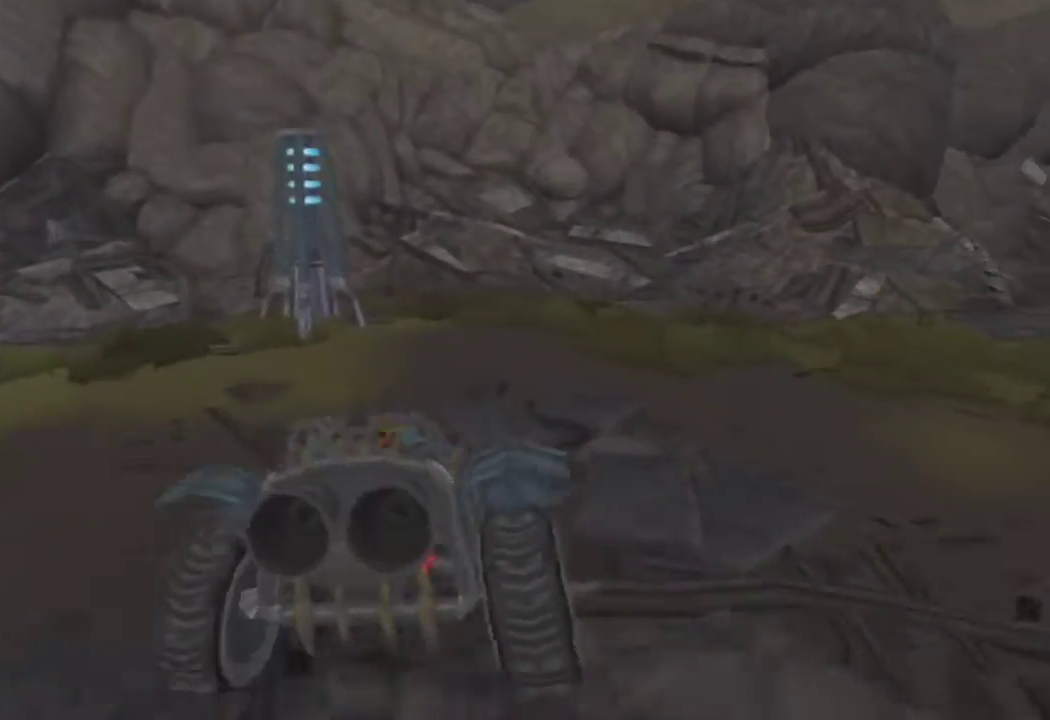
{"buttons": [], "left_stick": "left", "right_stick": "center", "events": []}
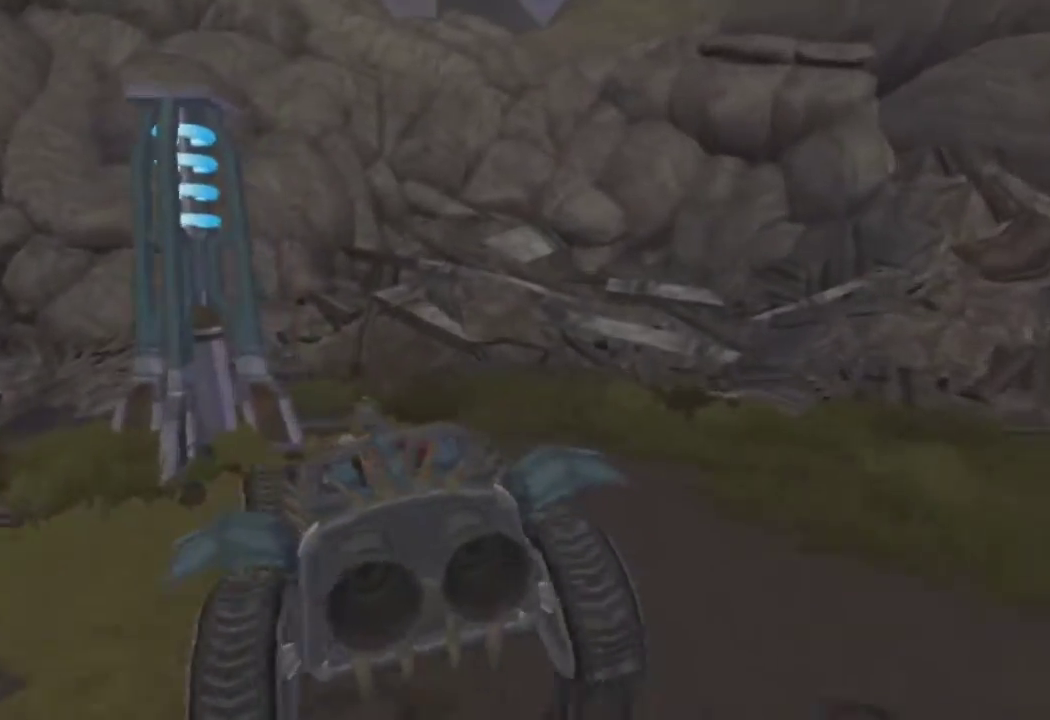
{"buttons": [], "left_stick": "left", "right_stick": "center", "events": []}
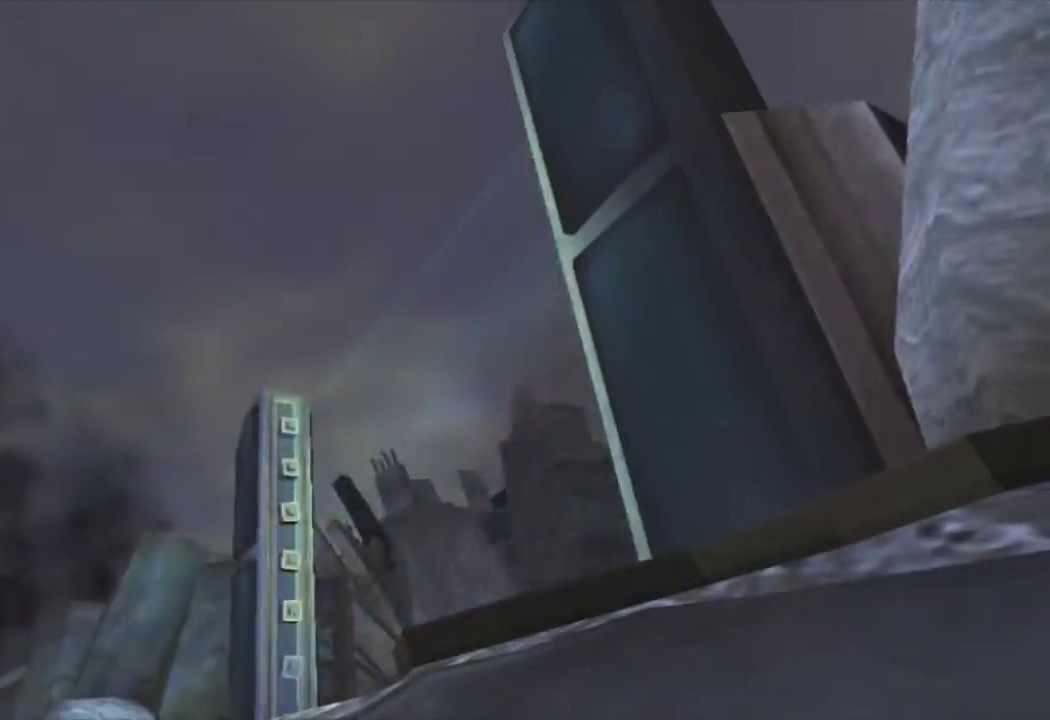
{"buttons": [], "left_stick": "center", "right_stick": "center", "events": [[267, "left_stick", "center"]]}
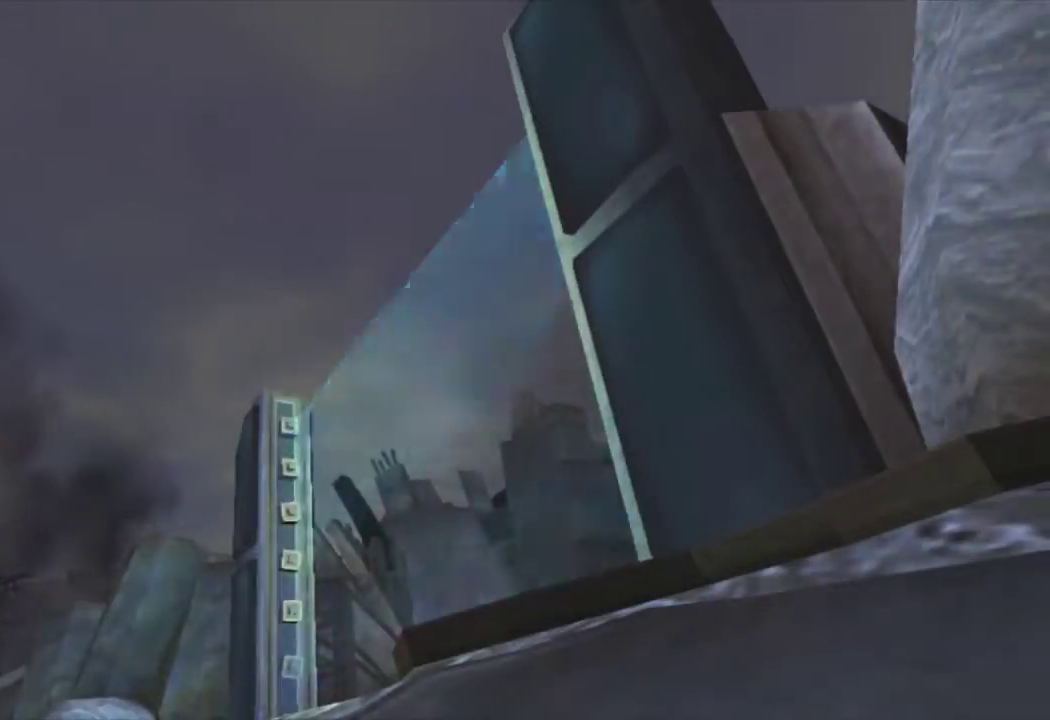
{"buttons": [], "left_stick": "center", "right_stick": "center", "events": []}
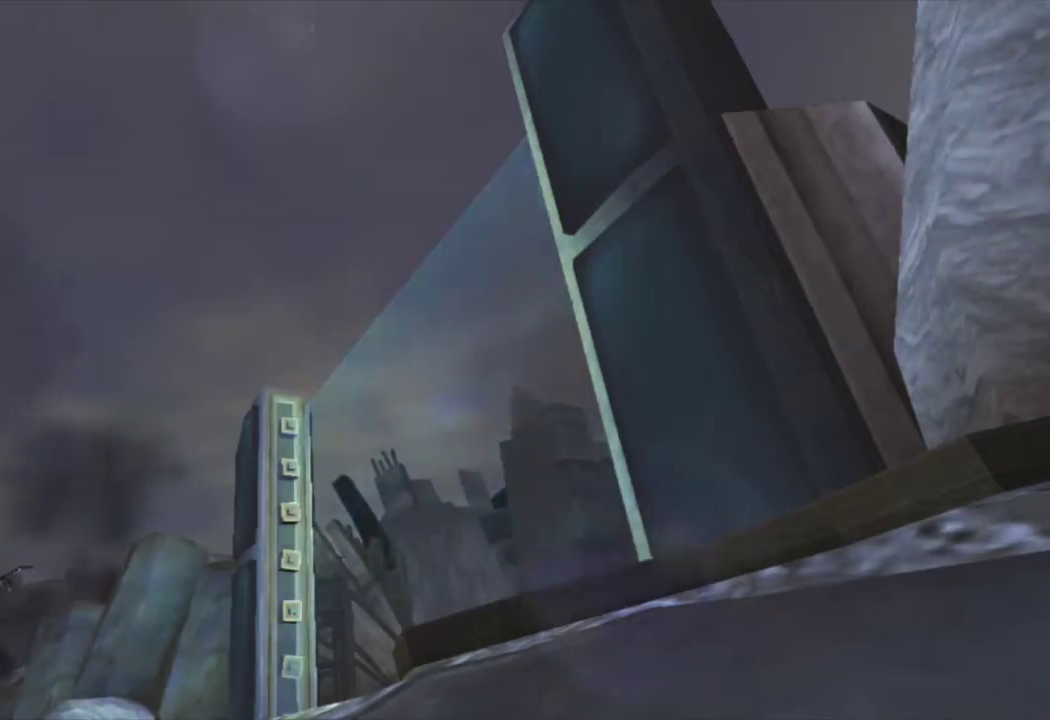
{"buttons": ["CROSS"], "left_stick": "left", "right_stick": "center", "events": [[83, "left_stick", "left"], [150, "CROSS", "down"]]}
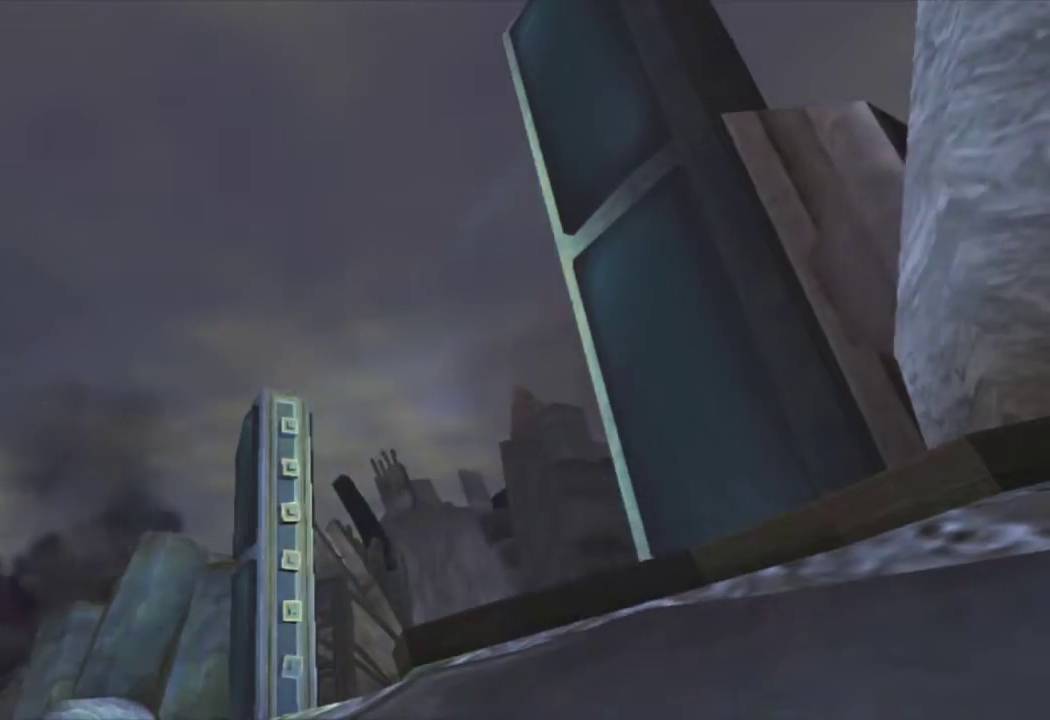
{"buttons": ["CROSS"], "left_stick": "left", "right_stick": "center", "events": []}
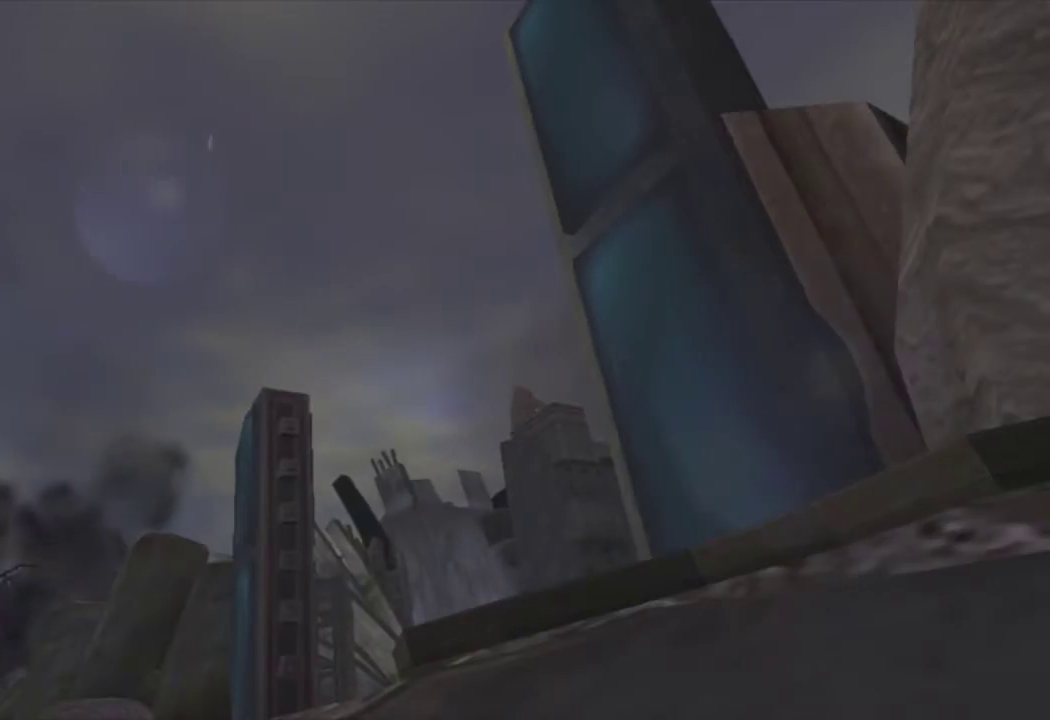
{"buttons": ["CROSS"], "left_stick": "left", "right_stick": "center", "events": []}
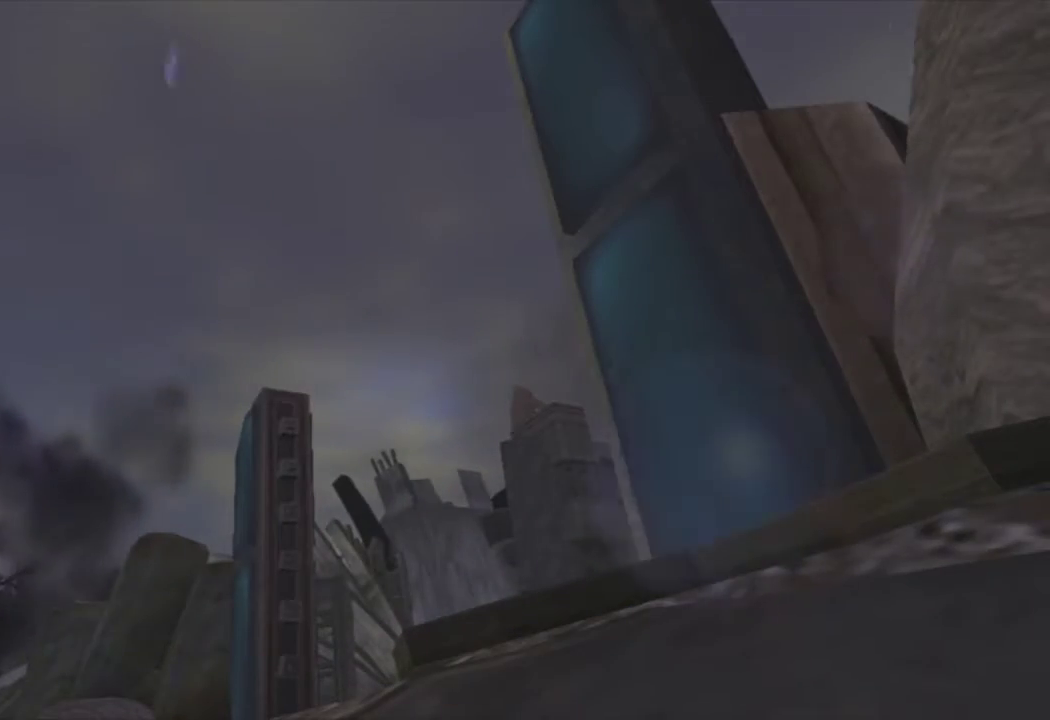
{"buttons": ["CROSS"], "left_stick": "left", "right_stick": "center", "events": []}
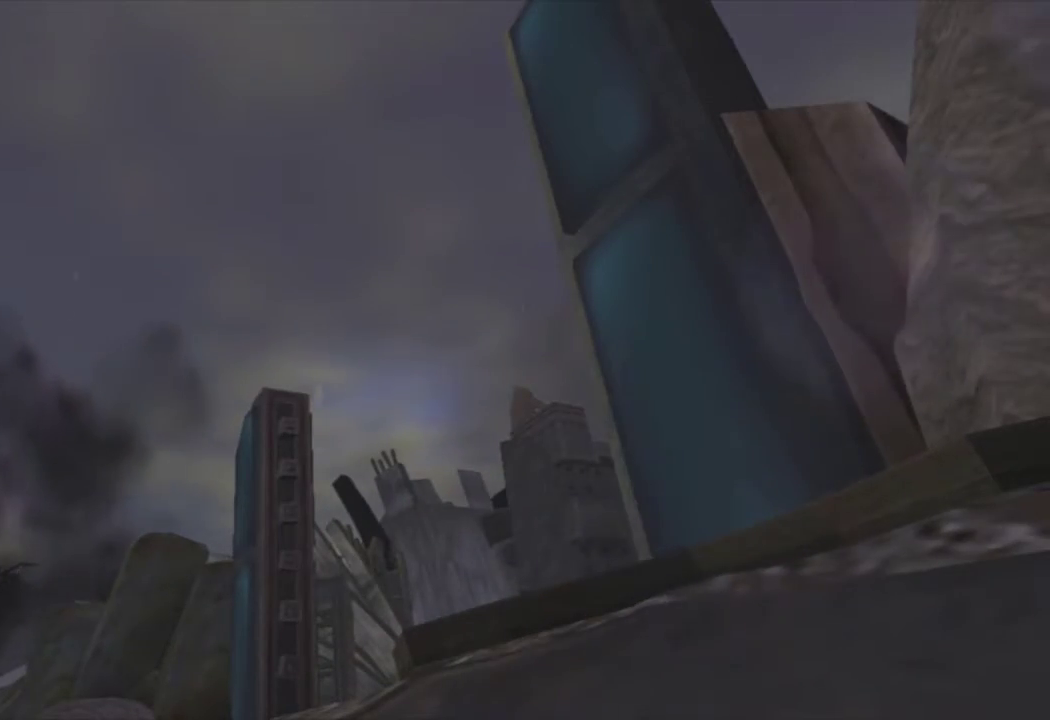
{"buttons": ["CROSS"], "left_stick": "left", "right_stick": "center", "events": []}
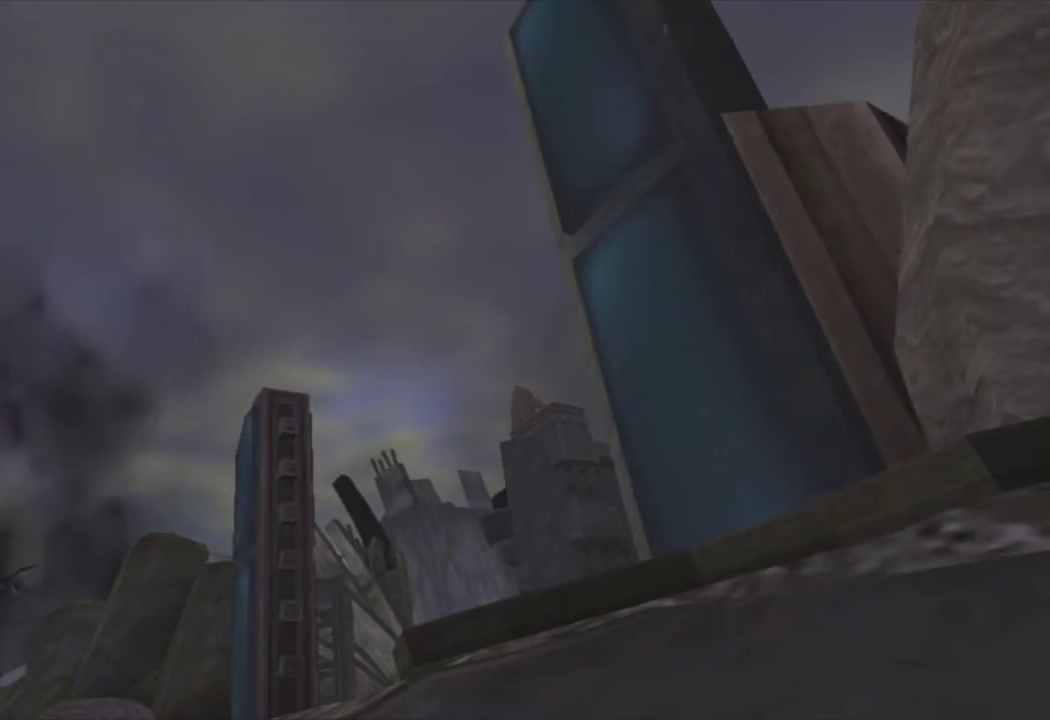
{"buttons": ["CROSS"], "left_stick": "left", "right_stick": "center", "events": []}
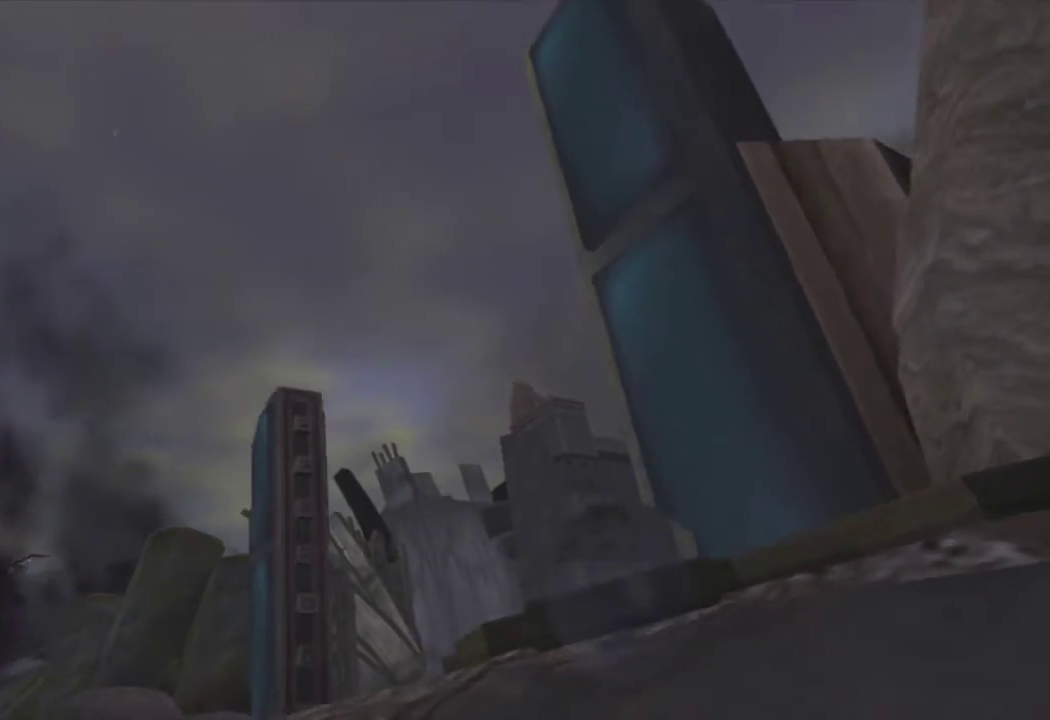
{"buttons": ["CROSS"], "left_stick": "left", "right_stick": "center", "events": []}
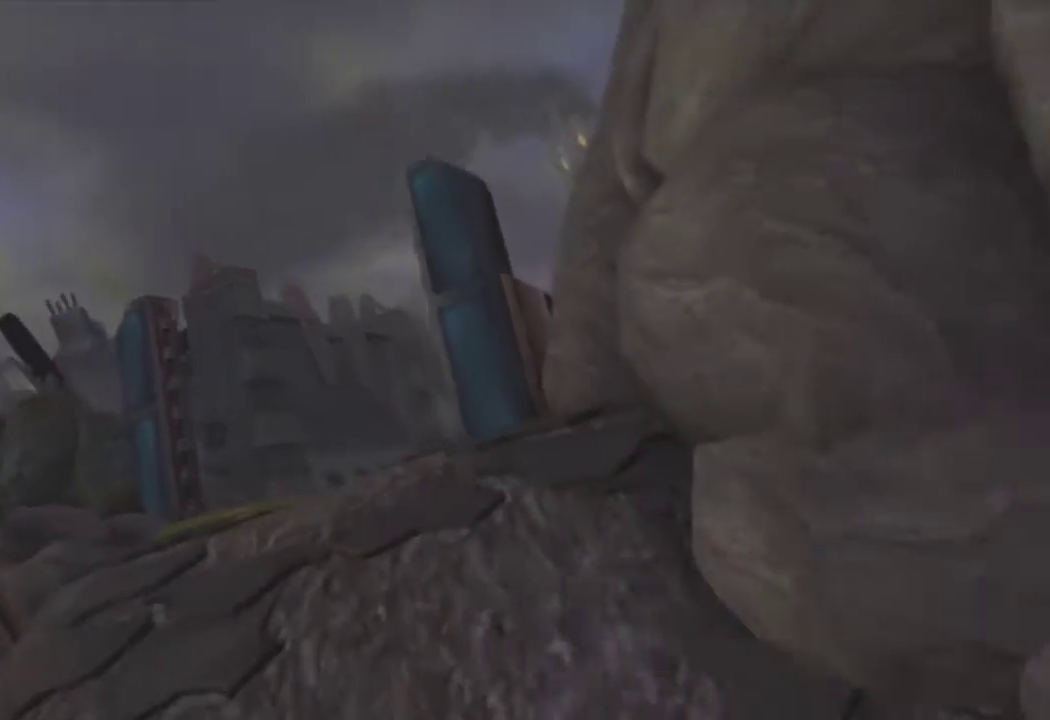
{"buttons": ["CROSS"], "left_stick": "left", "right_stick": "center", "events": []}
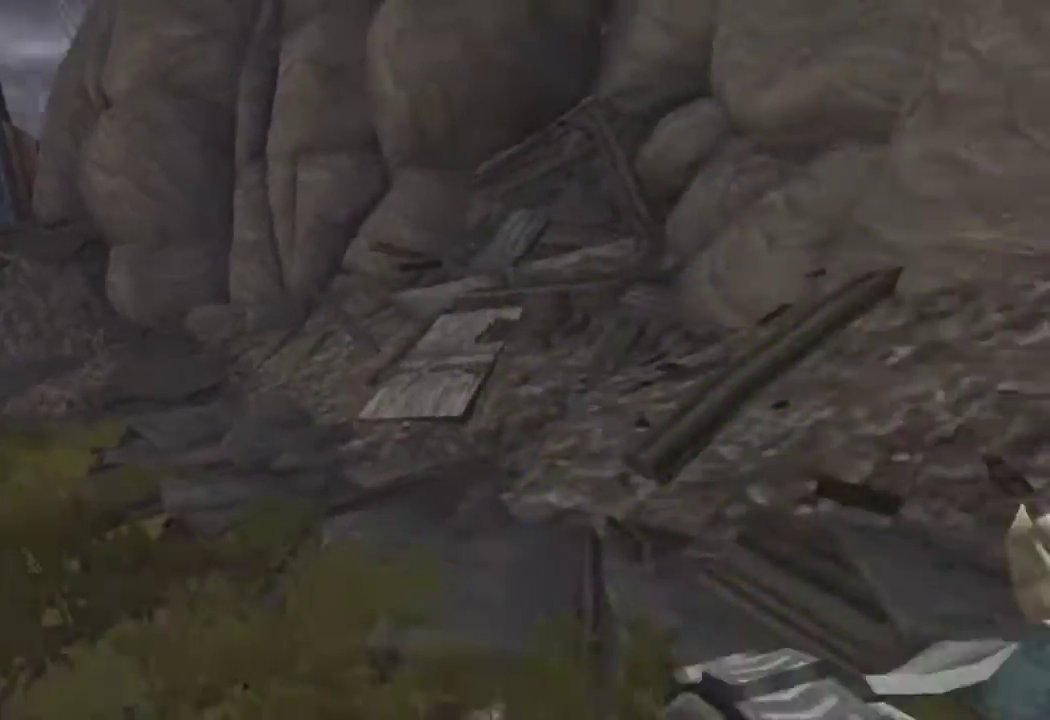
{"buttons": ["CROSS"], "left_stick": "left", "right_stick": "center", "events": []}
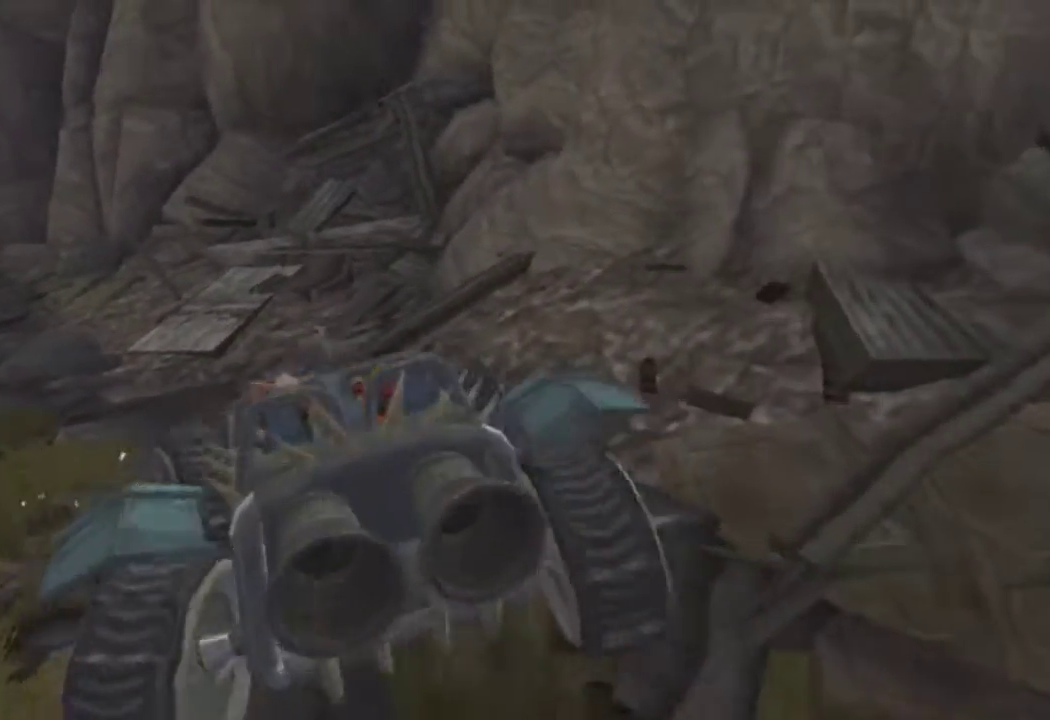
{"buttons": ["CROSS"], "left_stick": "left", "right_stick": "center", "events": []}
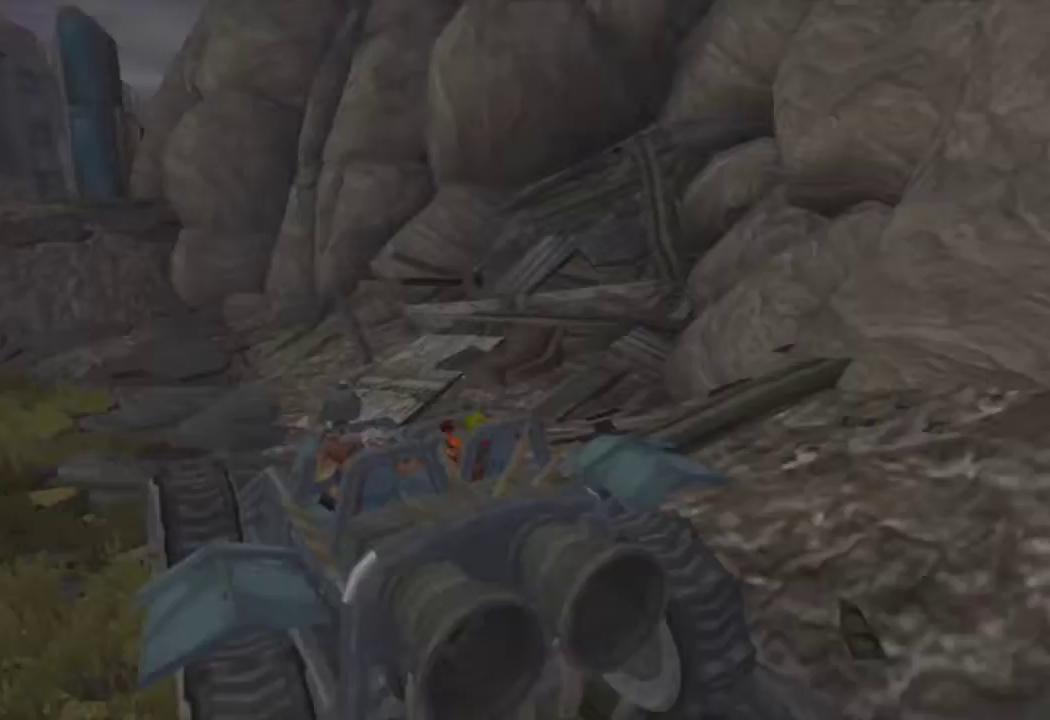
{"buttons": ["CROSS"], "left_stick": "center", "right_stick": "center", "events": [[50, "left_stick", "center"], [283, "left_stick", "left"], [417, "left_stick", "center"]]}
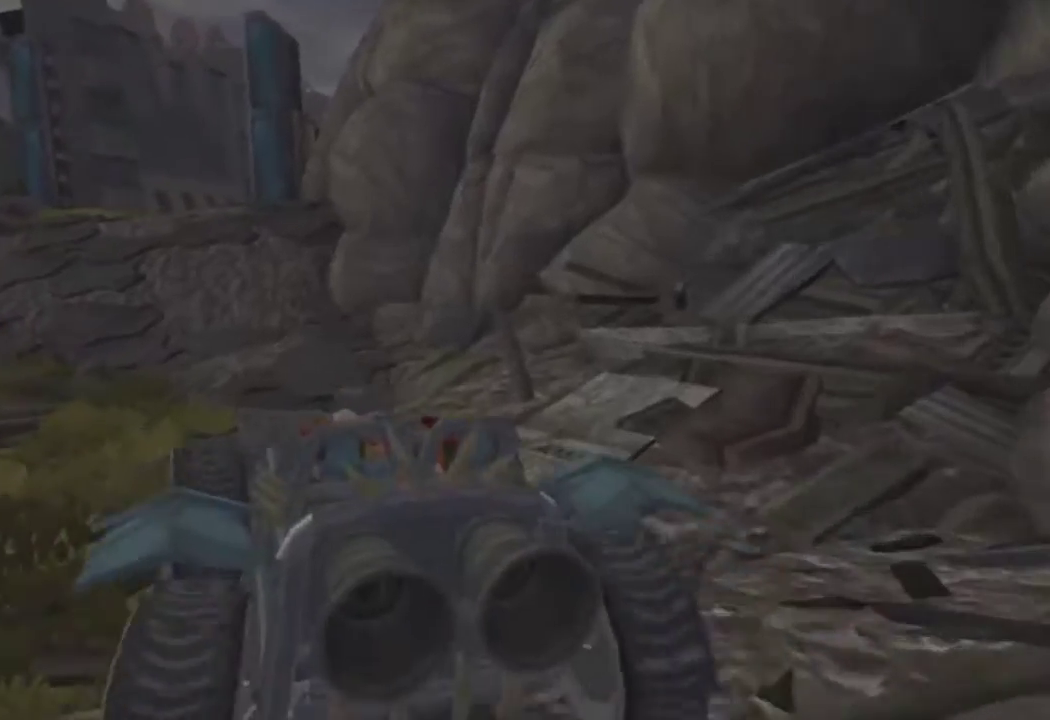
{"buttons": ["CROSS"], "left_stick": "center", "right_stick": "center", "events": [[283, "left_stick", "left"], [400, "left_stick", "center"]]}
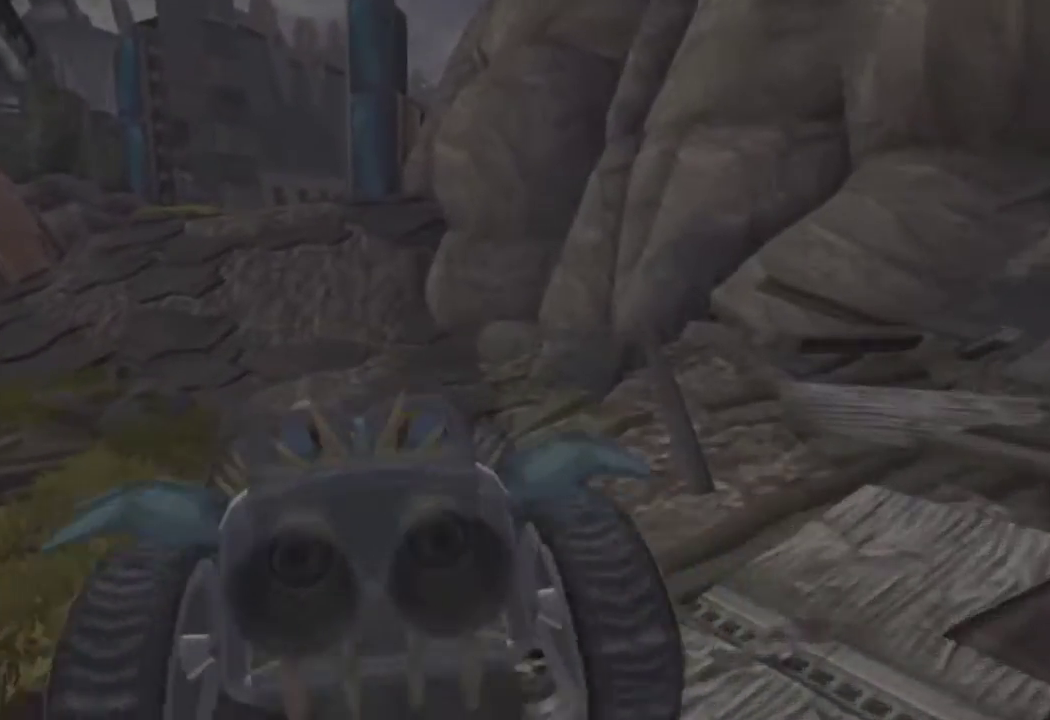
{"buttons": ["CROSS"], "left_stick": "center", "right_stick": "center", "events": [[267, "left_stick", "left"], [383, "left_stick", "center"]]}
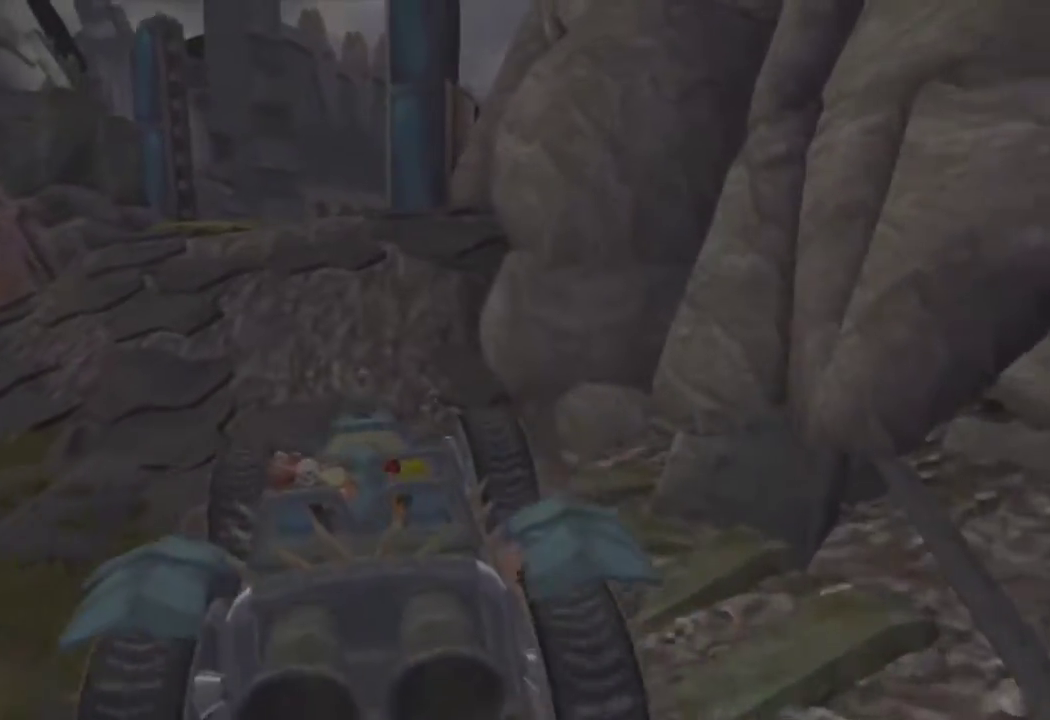
{"buttons": ["CROSS"], "left_stick": "left", "right_stick": "center", "events": [[117, "left_stick", "left"], [217, "left_stick", "center"], [467, "left_stick", "left"]]}
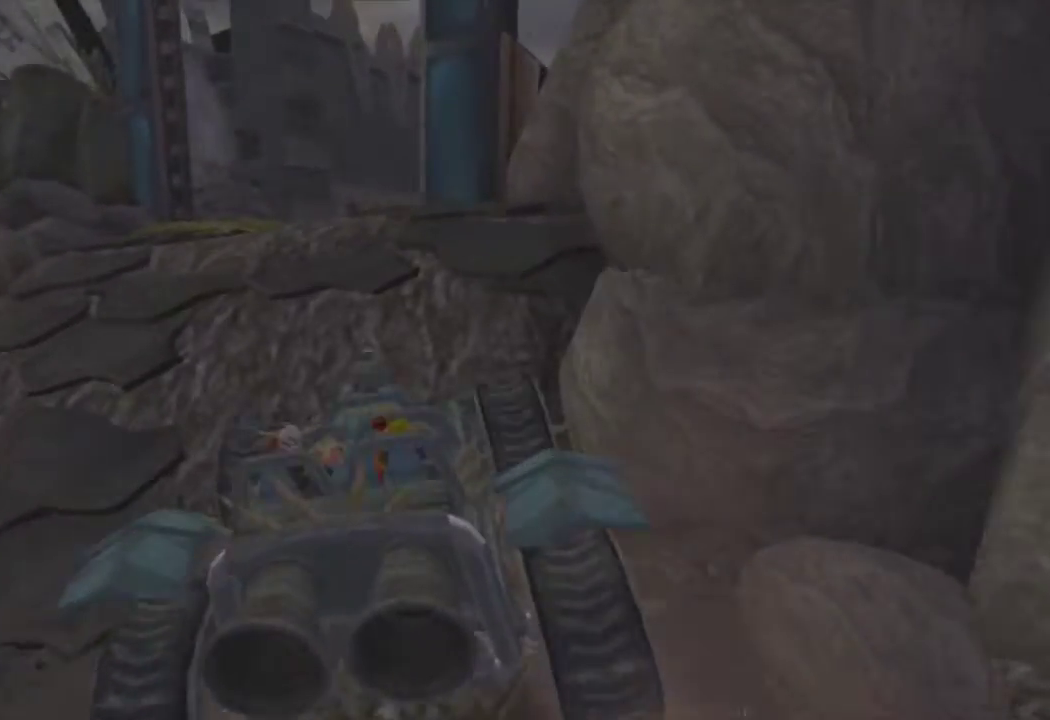
{"buttons": [], "left_stick": "center", "right_stick": "center", "events": [[83, "left_stick", "center"], [233, "CROSS", "up"], [233, "left_stick", "left"], [400, "left_stick", "center"]]}
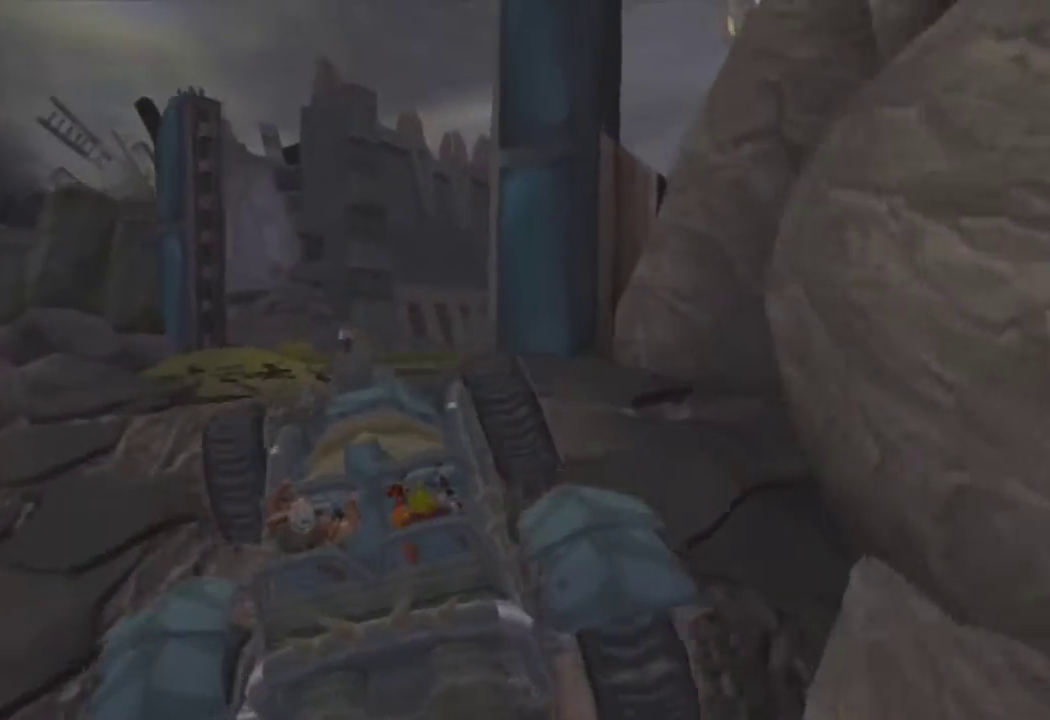
{"buttons": ["CROSS"], "left_stick": "center", "right_stick": "center", "events": [[483, "CROSS", "down"]]}
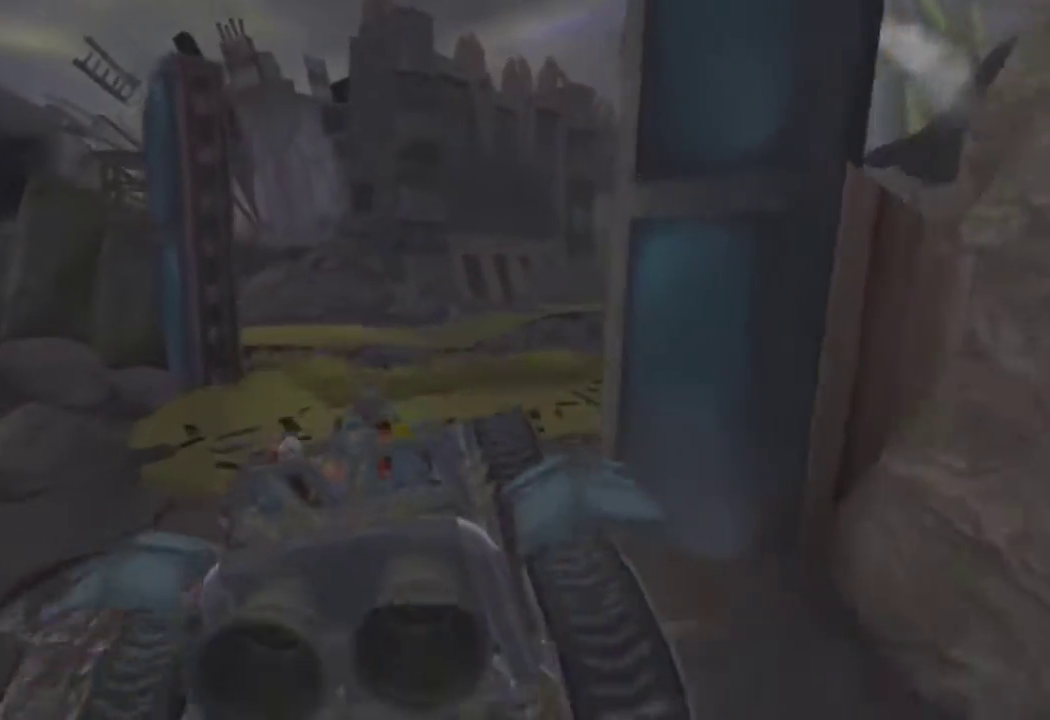
{"buttons": ["CROSS"], "left_stick": "center", "right_stick": "center", "events": []}
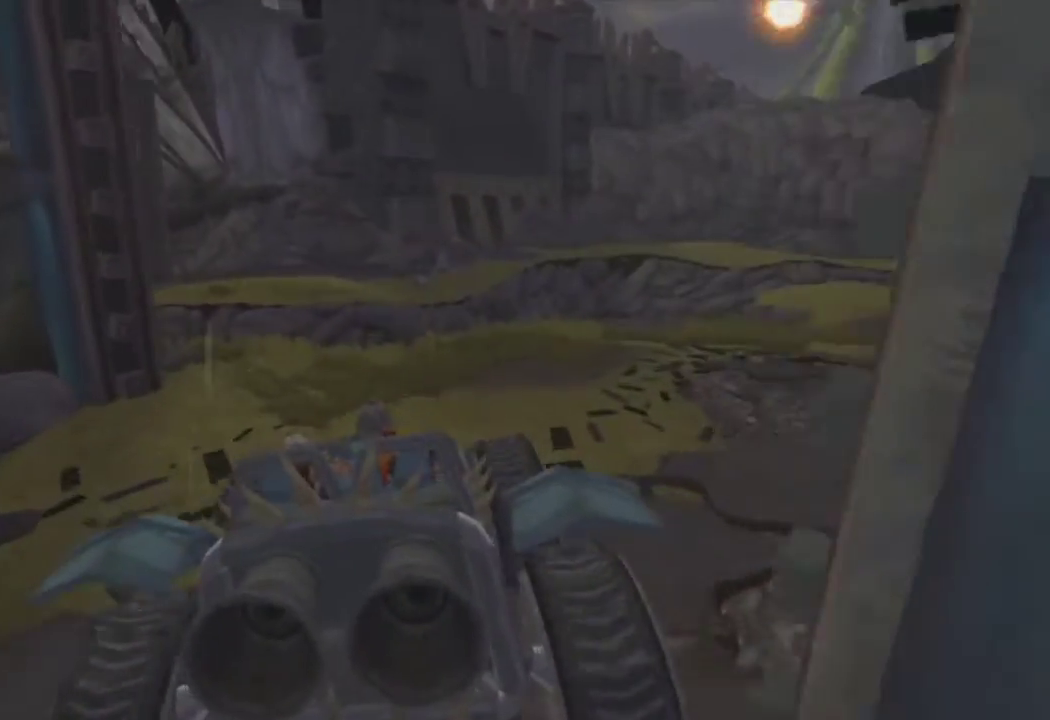
{"buttons": ["CROSS"], "left_stick": "left", "right_stick": "center", "events": [[100, "left_stick", "left"], [217, "left_stick", "center"], [300, "left_stick", "left"]]}
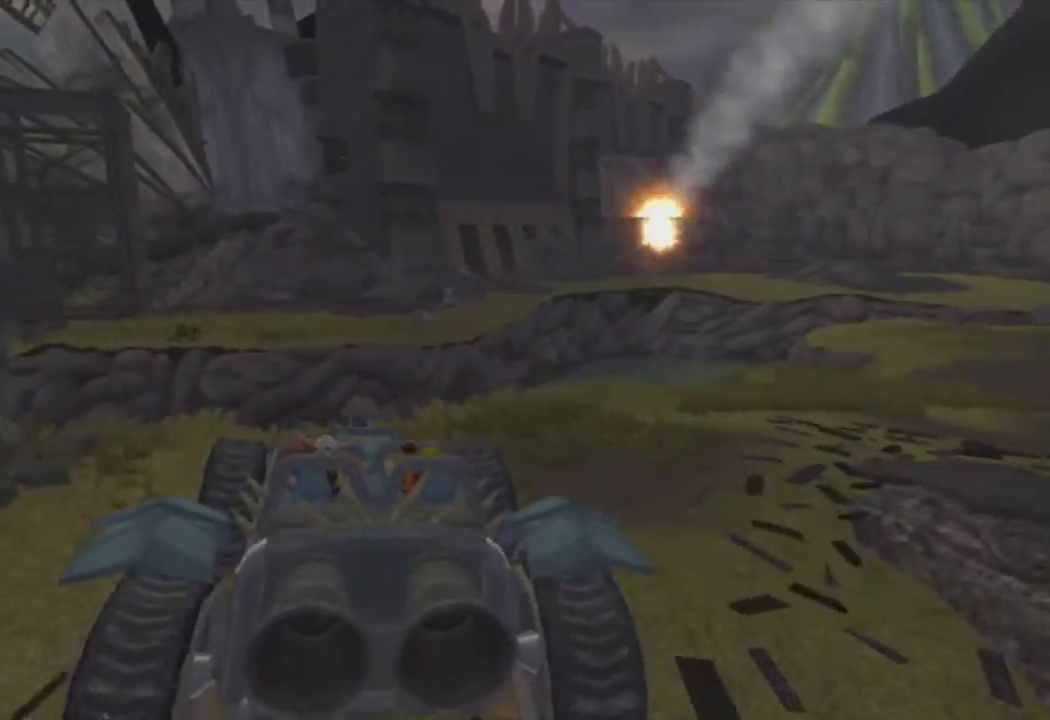
{"buttons": [], "left_stick": "down", "right_stick": "center", "events": [[67, "left_stick", "down"], [217, "R2", "down"], [233, "L1", "down"], [350, "L1", "up"], [367, "R2", "up"], [400, "CROSS", "up"]]}
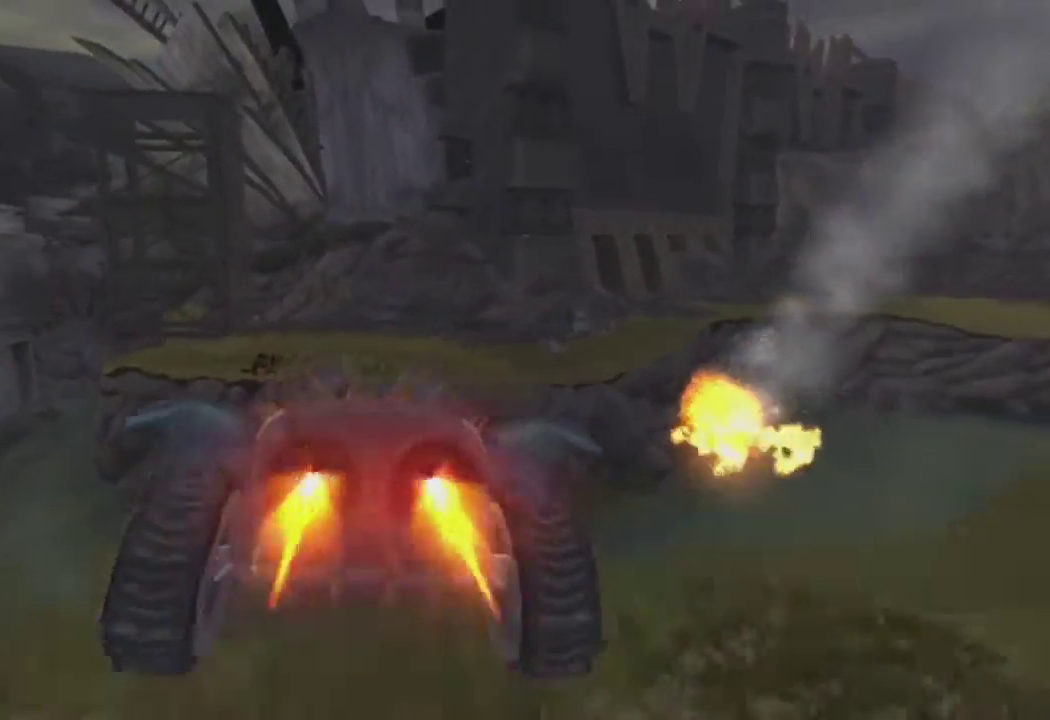
{"buttons": ["SQUARE"], "left_stick": "down-left", "right_stick": "center", "events": [[83, "left_stick", "down-left"], [300, "SQUARE", "down"]]}
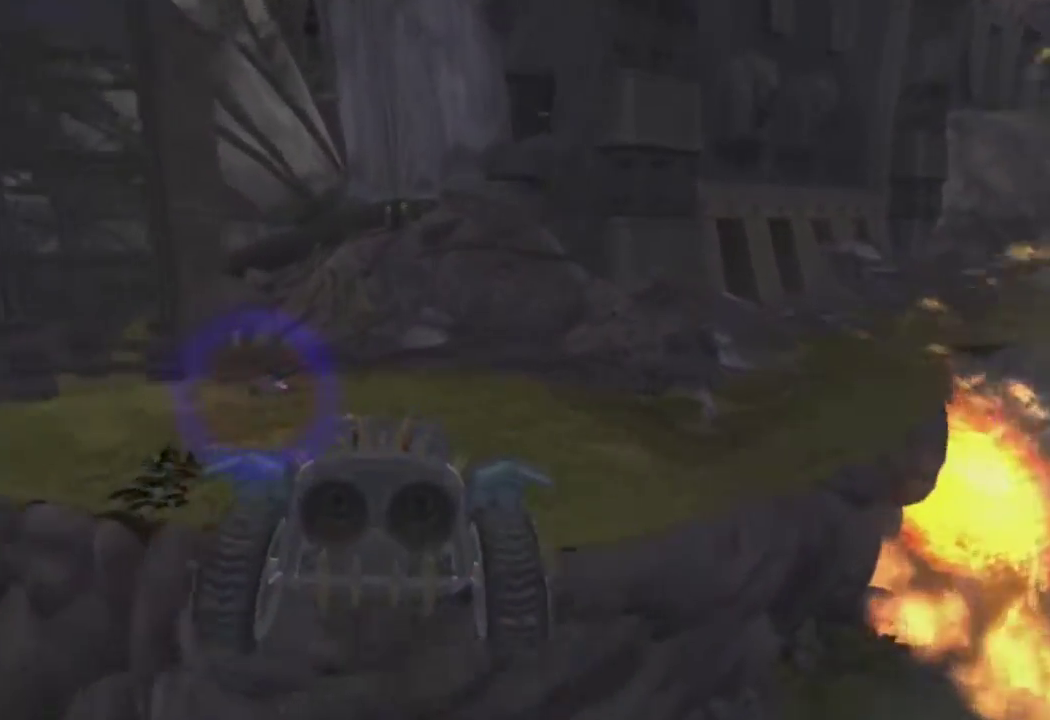
{"buttons": ["SQUARE"], "left_stick": "down-left", "right_stick": "center", "events": []}
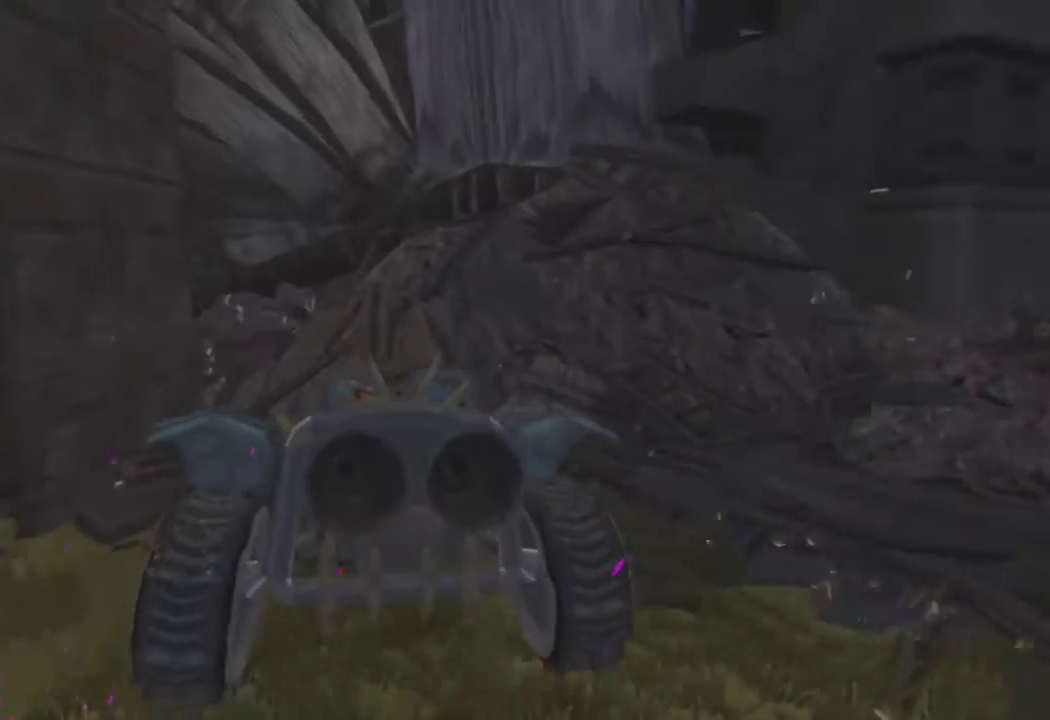
{"buttons": [], "left_stick": "down-left", "right_stick": "center", "events": [[67, "SQUARE", "up"]]}
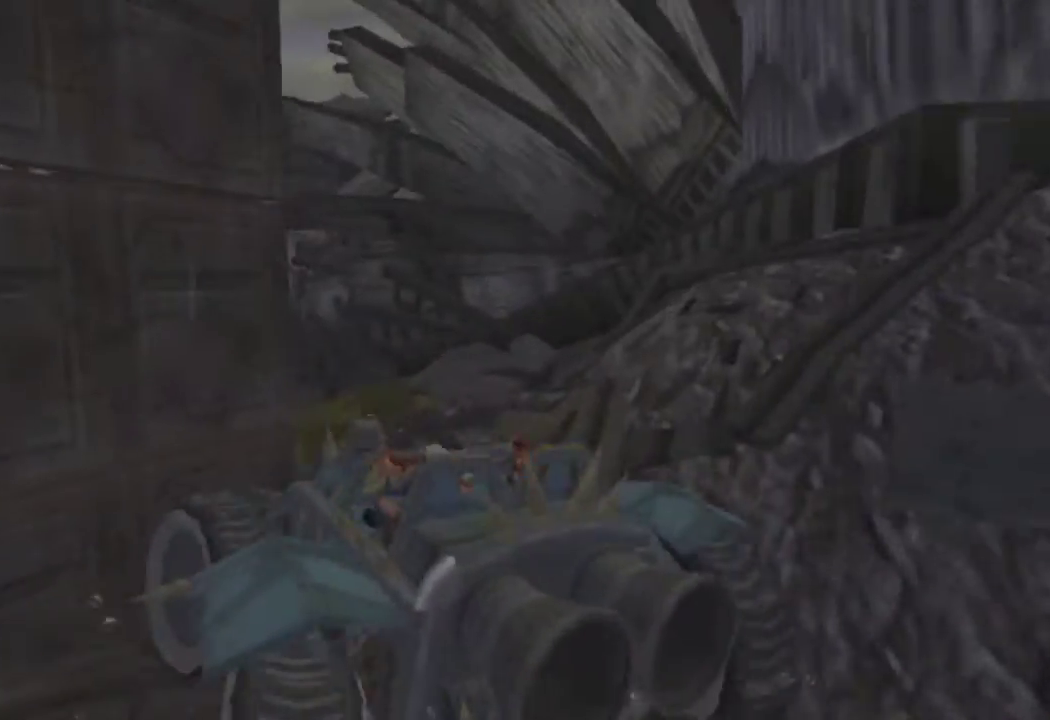
{"buttons": ["CROSS"], "left_stick": "center", "right_stick": "center", "events": [[33, "left_stick", "left"], [183, "CROSS", "down"], [300, "left_stick", "center"]]}
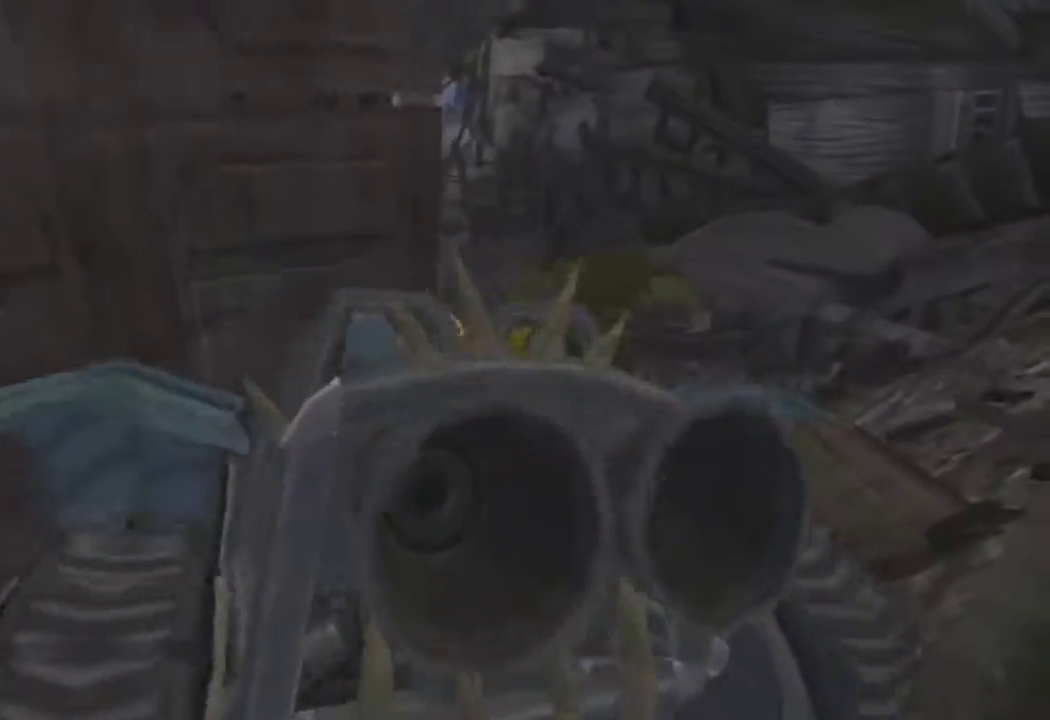
{"buttons": ["CROSS"], "left_stick": "center", "right_stick": "center", "events": [[83, "left_stick", "left"], [133, "left_stick", "center"]]}